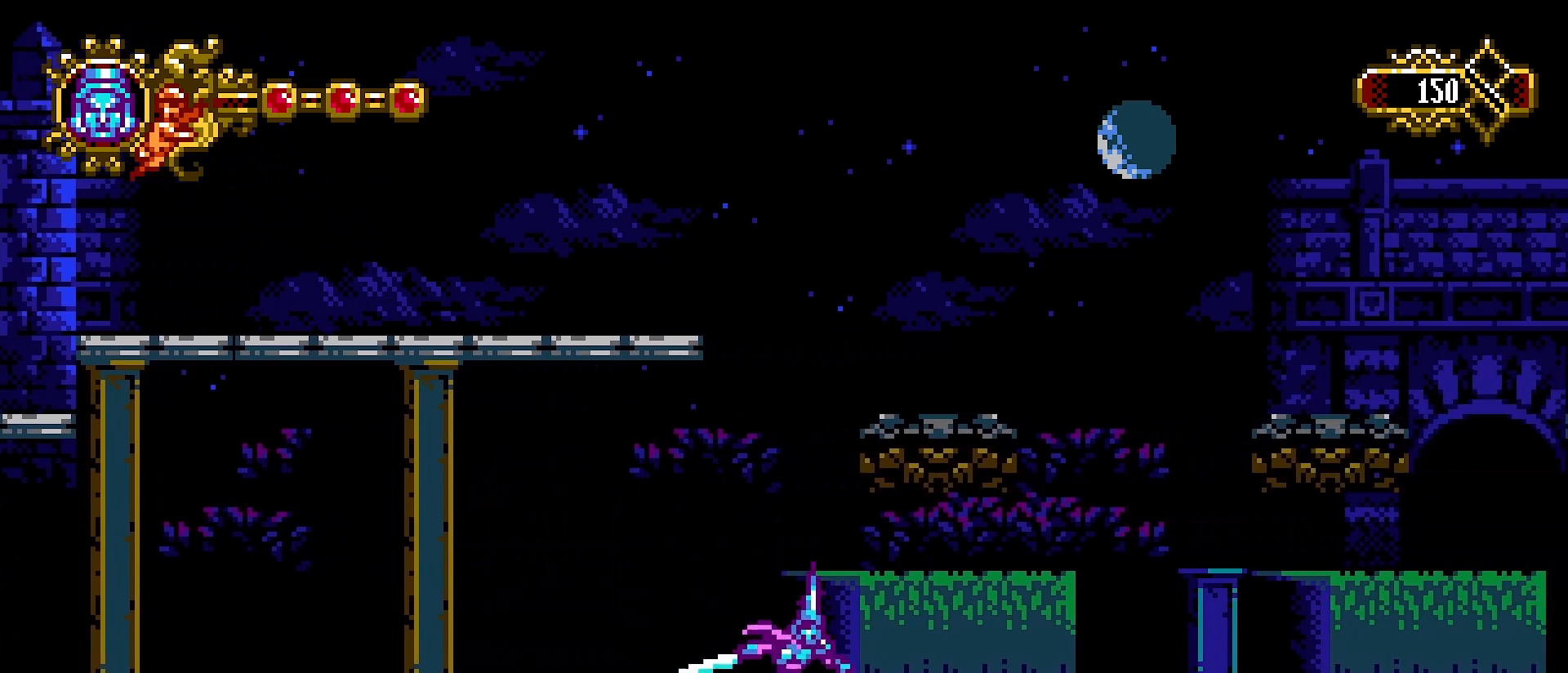
Gameplay with a controller (PlayStation layout); each line is a JSON object with the inputs held at the frame after it. "events" lists button and stick changes between this image and that frame as [ms after this image, input, new state], when the widget could be followed in between. Not read: R1.
{"buttons": ["SQUARE"], "left_stick": "right", "right_stick": "center", "events": [[33, "CROSS", "down"], [133, "CROSS", "up"], [200, "SQUARE", "down"], [233, "SQUARE", "up"], [333, "SQUARE", "down"], [367, "SQUARE", "up"], [467, "SQUARE", "down"]]}
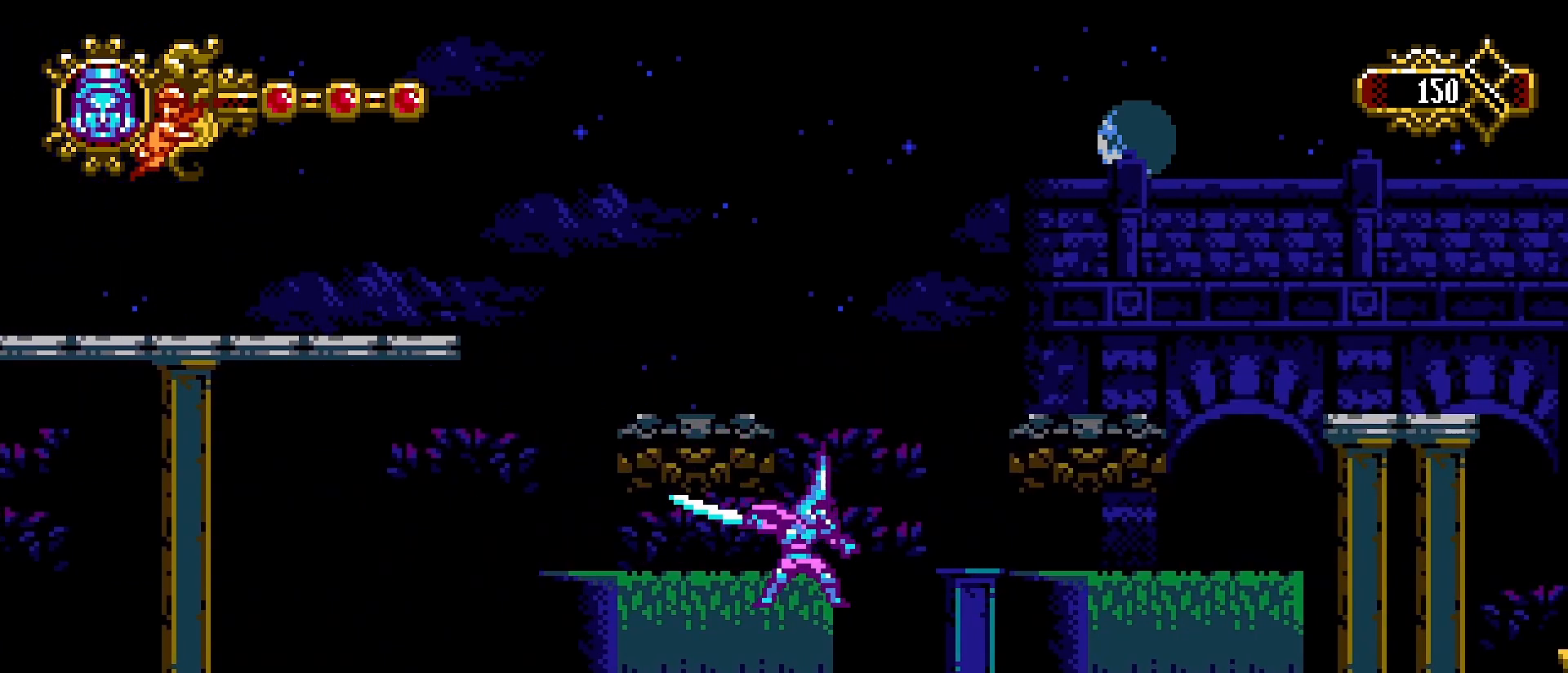
{"buttons": ["SQUARE"], "left_stick": "right", "right_stick": "center", "events": [[33, "SQUARE", "up"], [300, "CROSS", "down"], [367, "CROSS", "up"], [367, "SQUARE", "down"]]}
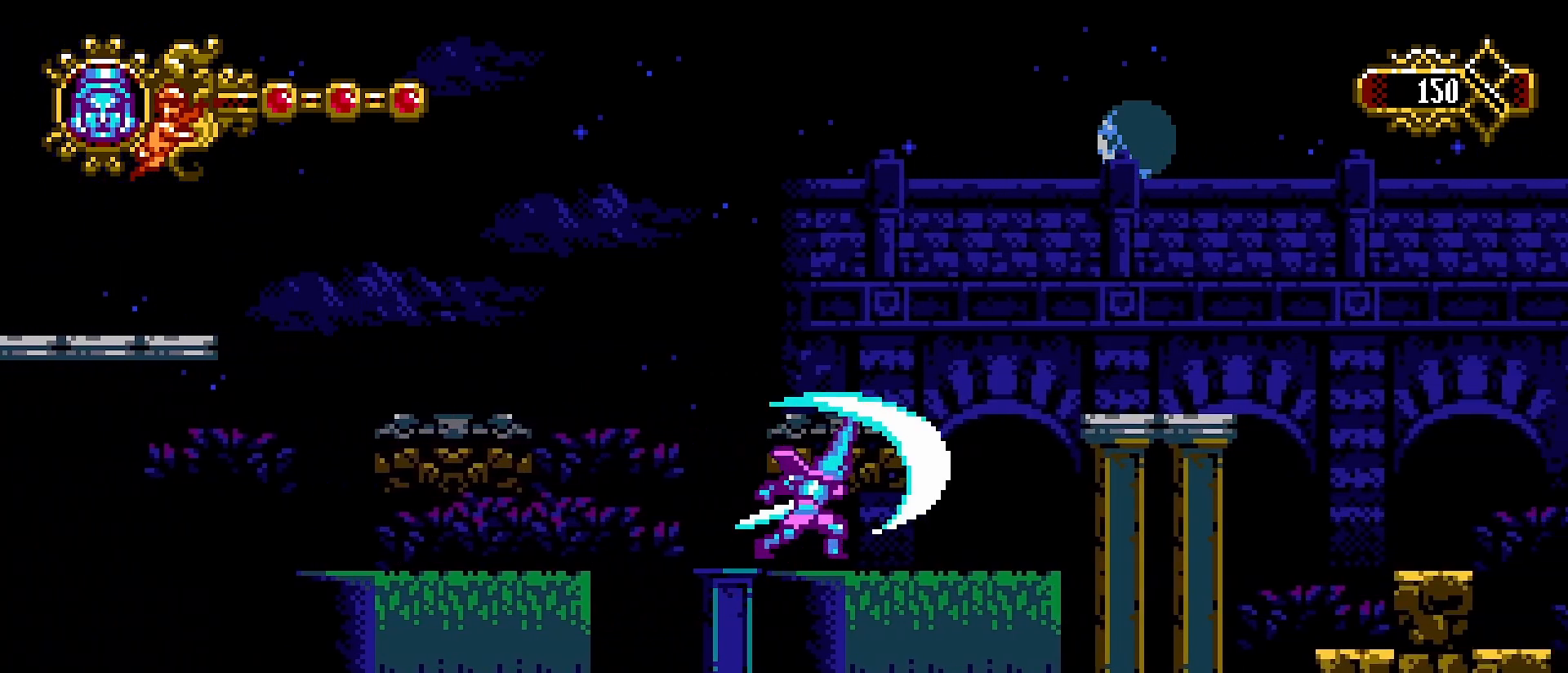
{"buttons": [], "left_stick": "right", "right_stick": "center", "events": [[133, "SQUARE", "up"], [233, "SQUARE", "down"], [300, "SQUARE", "up"]]}
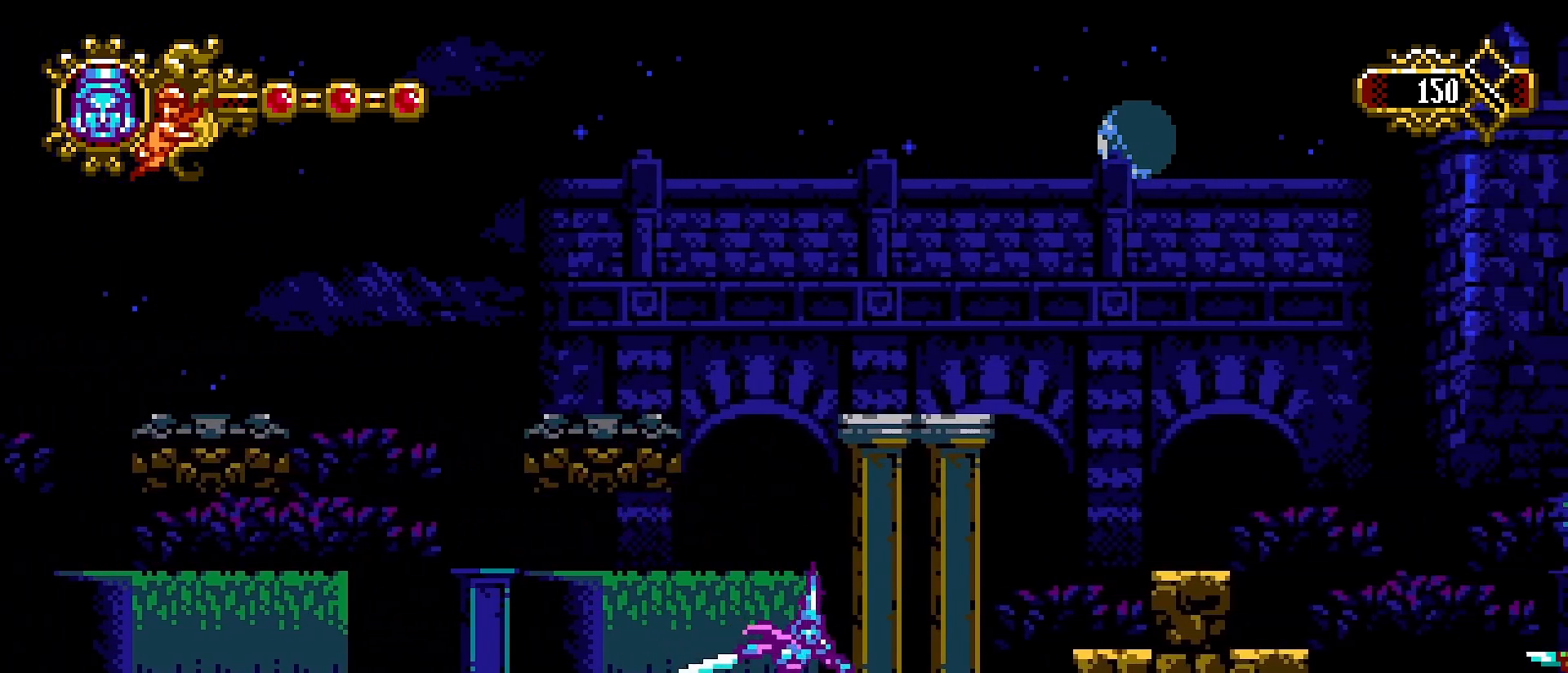
{"buttons": [], "left_stick": "right", "right_stick": "center", "events": [[133, "CROSS", "down"], [233, "CROSS", "up"]]}
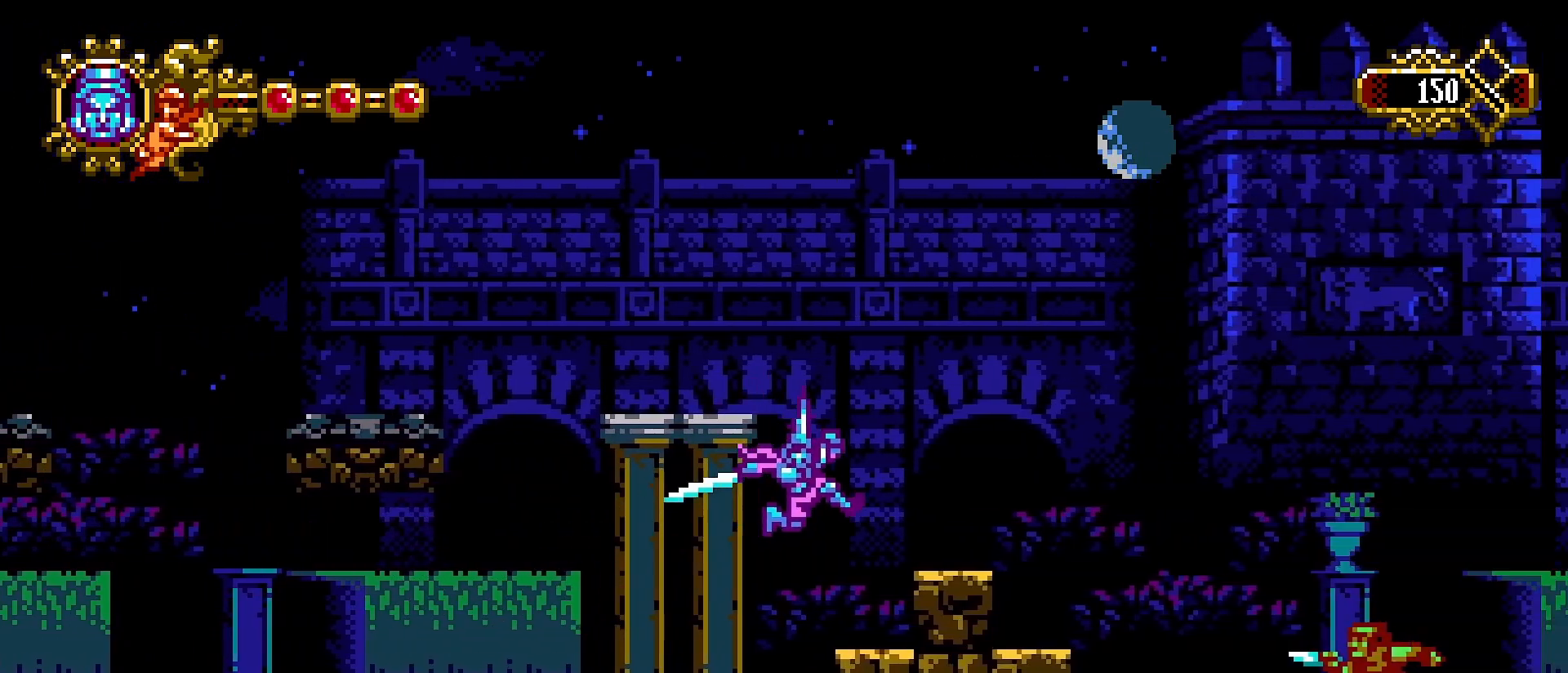
{"buttons": [], "left_stick": "left", "right_stick": "center", "events": [[267, "left_stick", "center"], [333, "SQUARE", "down"], [433, "SQUARE", "up"], [500, "left_stick", "left"]]}
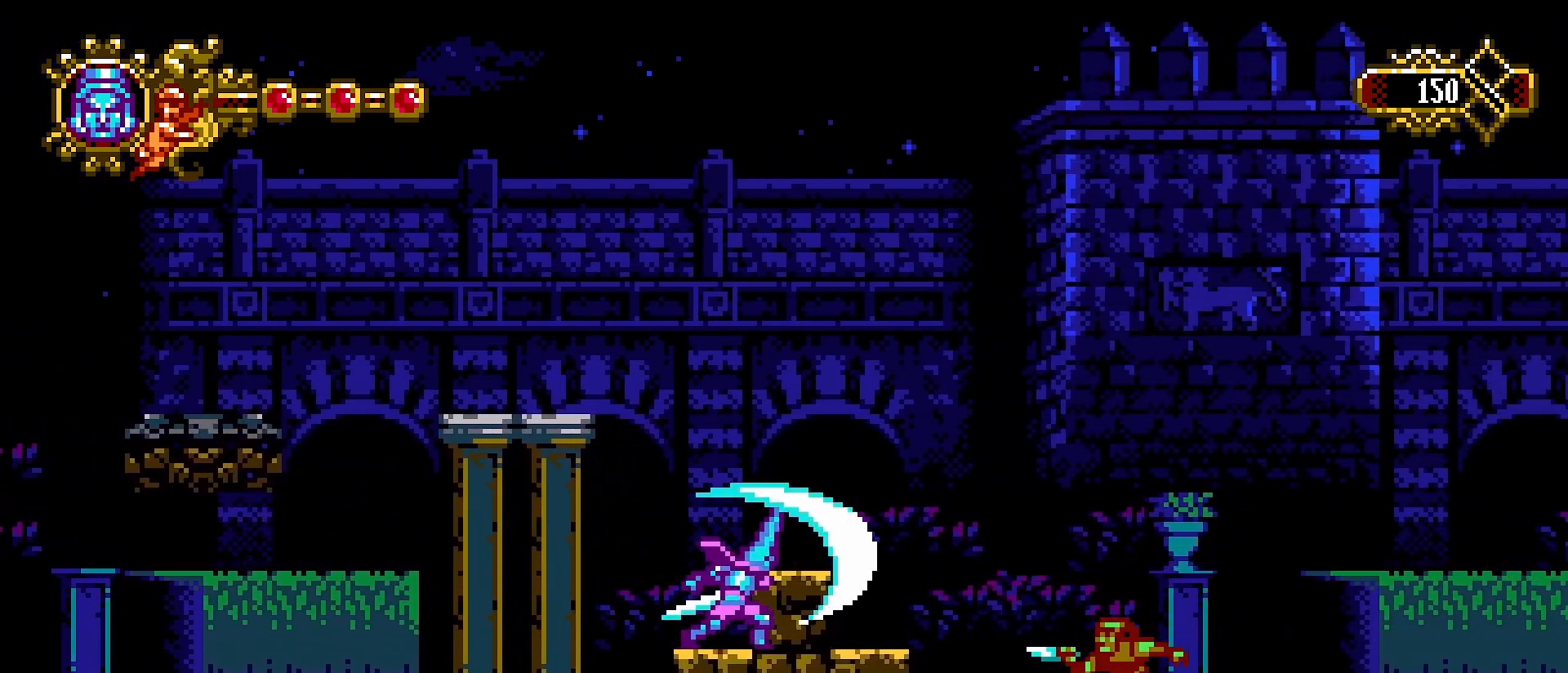
{"buttons": [], "left_stick": "right", "right_stick": "center", "events": [[233, "L1", "down"], [300, "L1", "up"], [467, "left_stick", "right"]]}
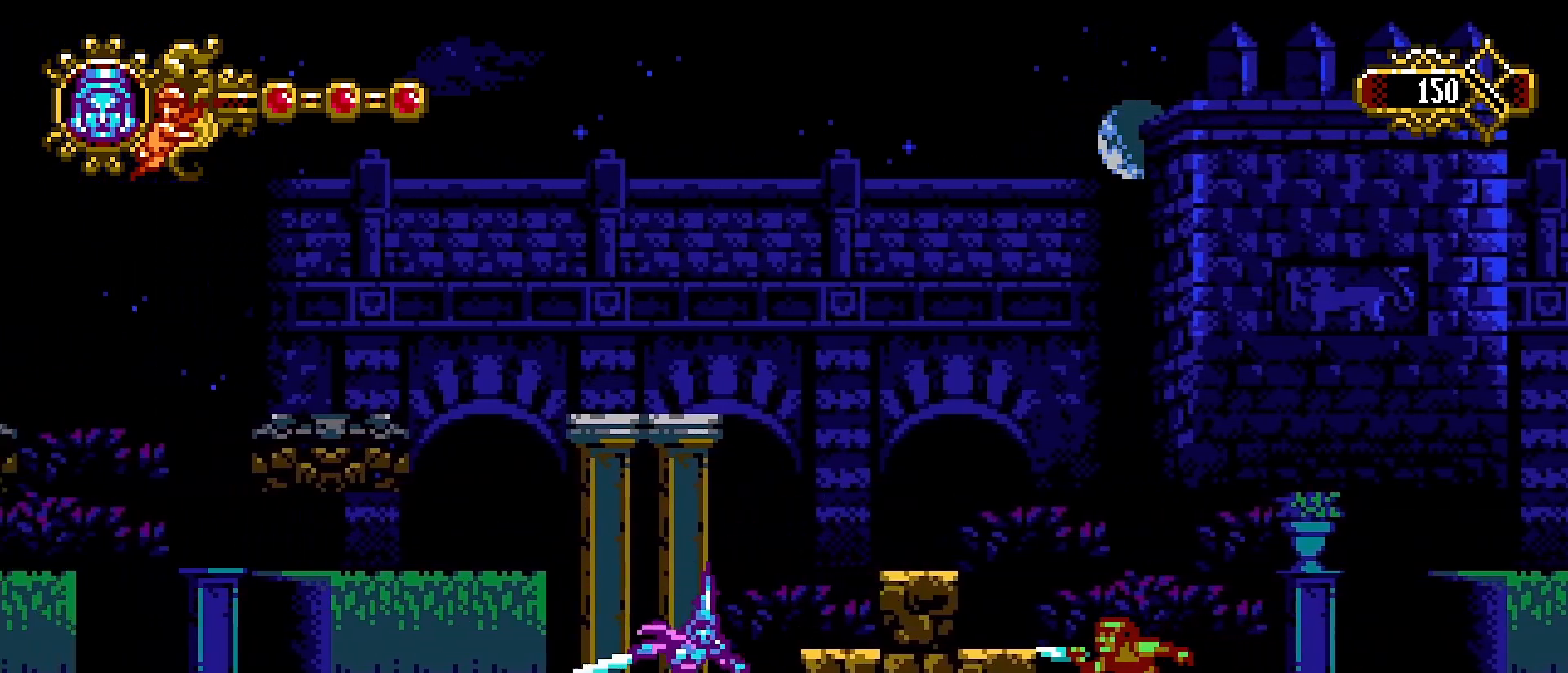
{"buttons": ["CROSS"], "left_stick": "right", "right_stick": "center", "events": [[100, "SQUARE", "down"], [233, "SQUARE", "up"], [433, "CROSS", "down"]]}
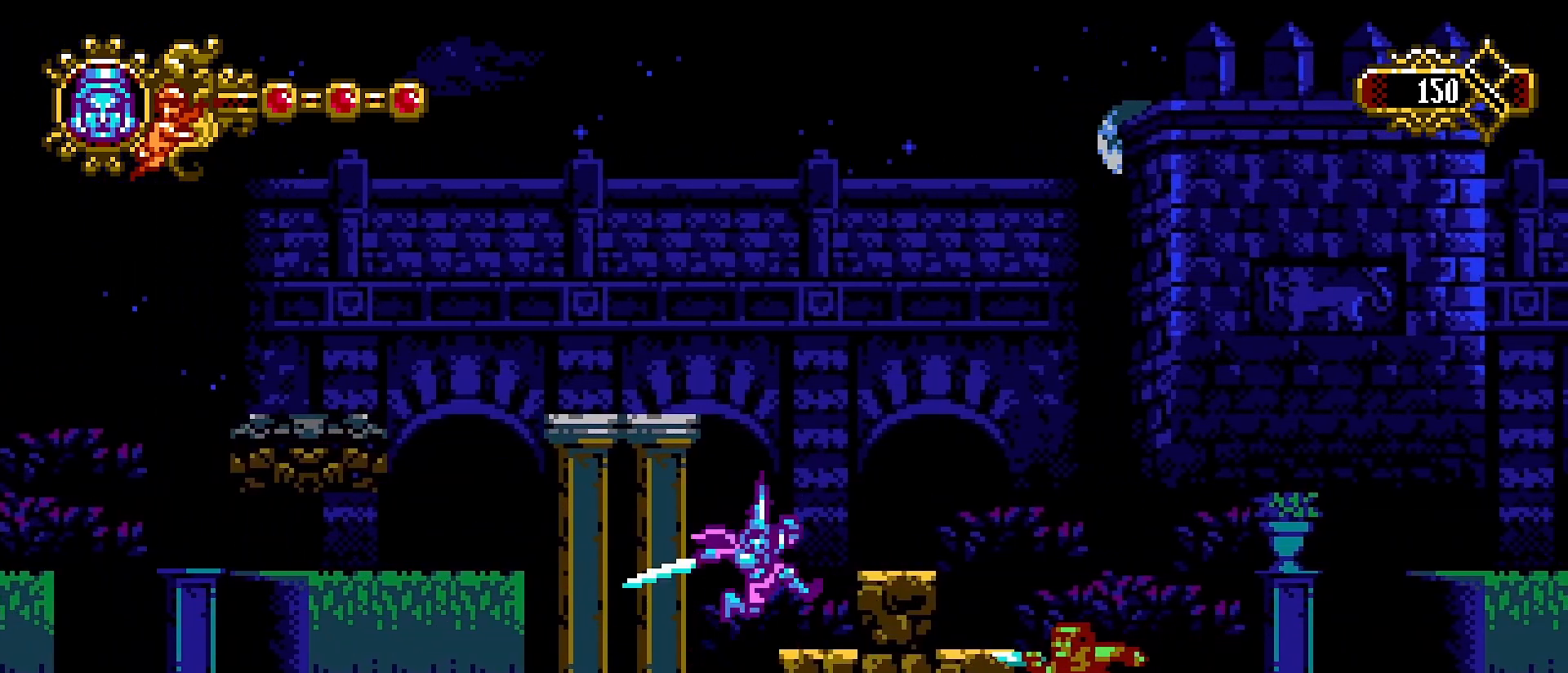
{"buttons": [], "left_stick": "center", "right_stick": "center", "events": [[100, "CROSS", "up"], [333, "left_stick", "center"]]}
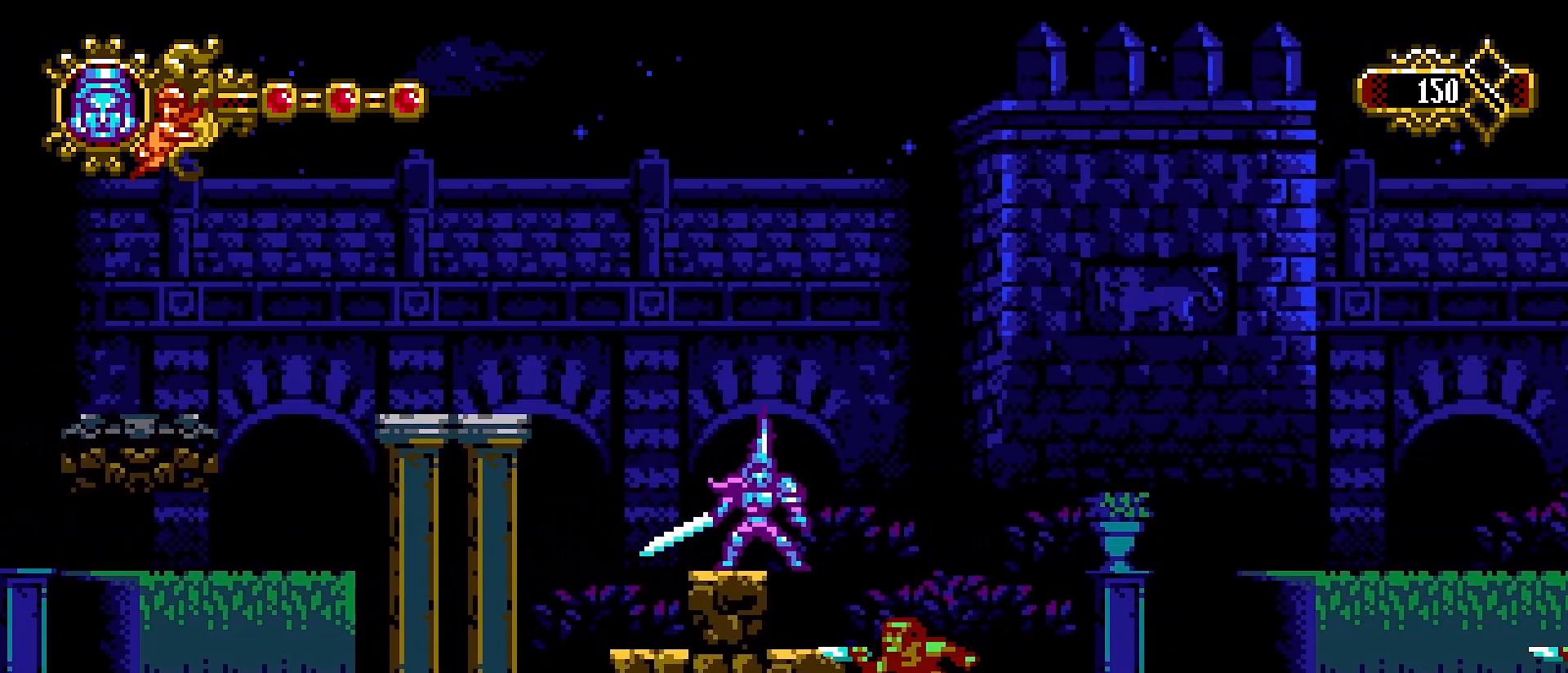
{"buttons": [], "left_stick": "right", "right_stick": "center", "events": [[467, "left_stick", "right"]]}
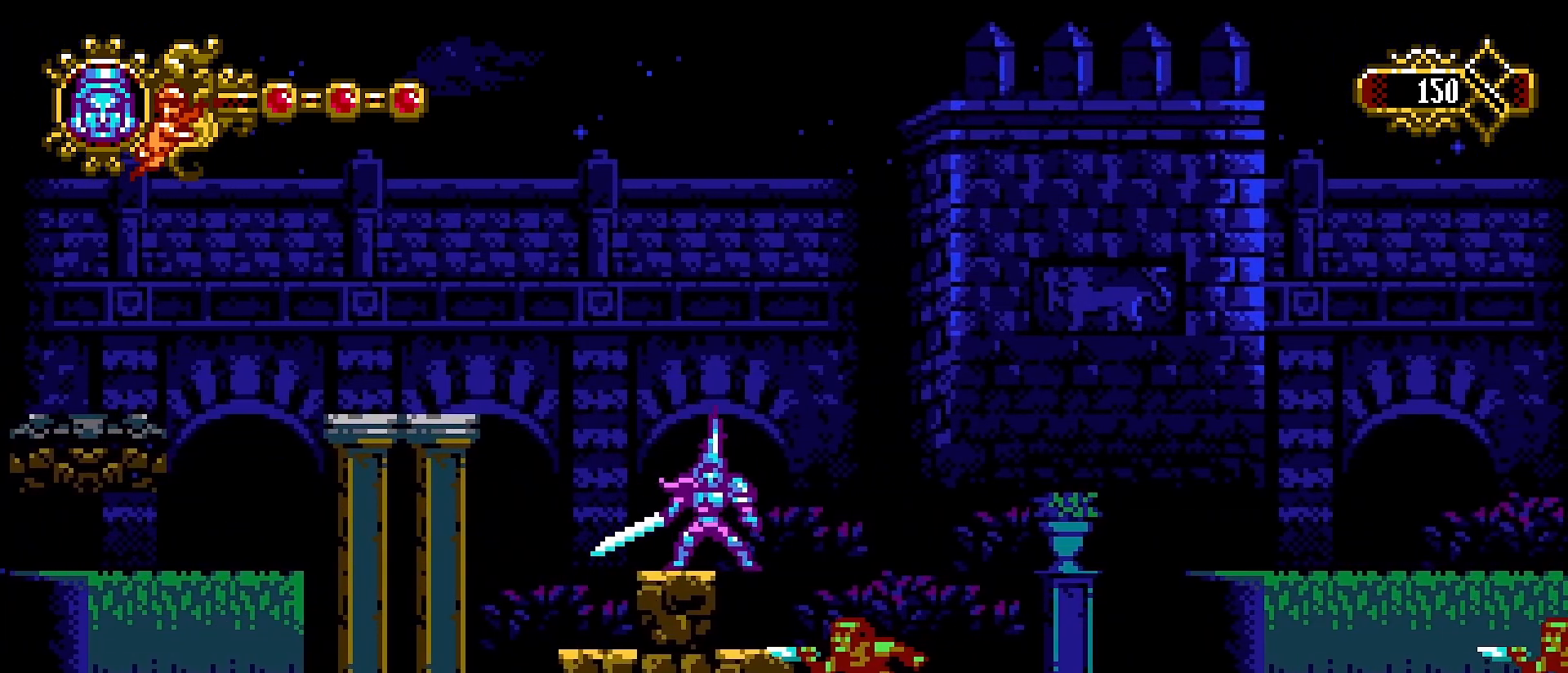
{"buttons": [], "left_stick": "center", "right_stick": "center", "events": [[33, "left_stick", "center"], [400, "SQUARE", "down"], [500, "SQUARE", "up"]]}
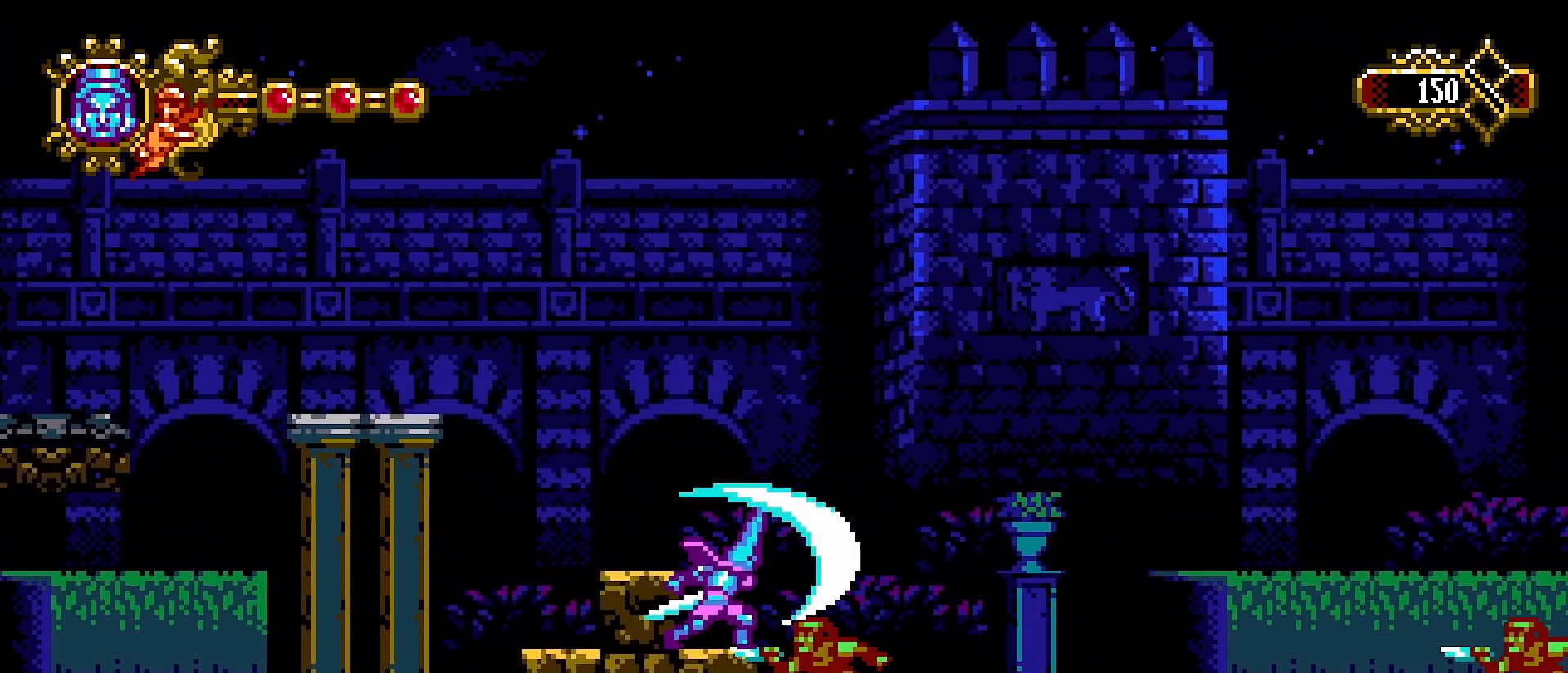
{"buttons": [], "left_stick": "right", "right_stick": "center", "events": [[367, "left_stick", "right"]]}
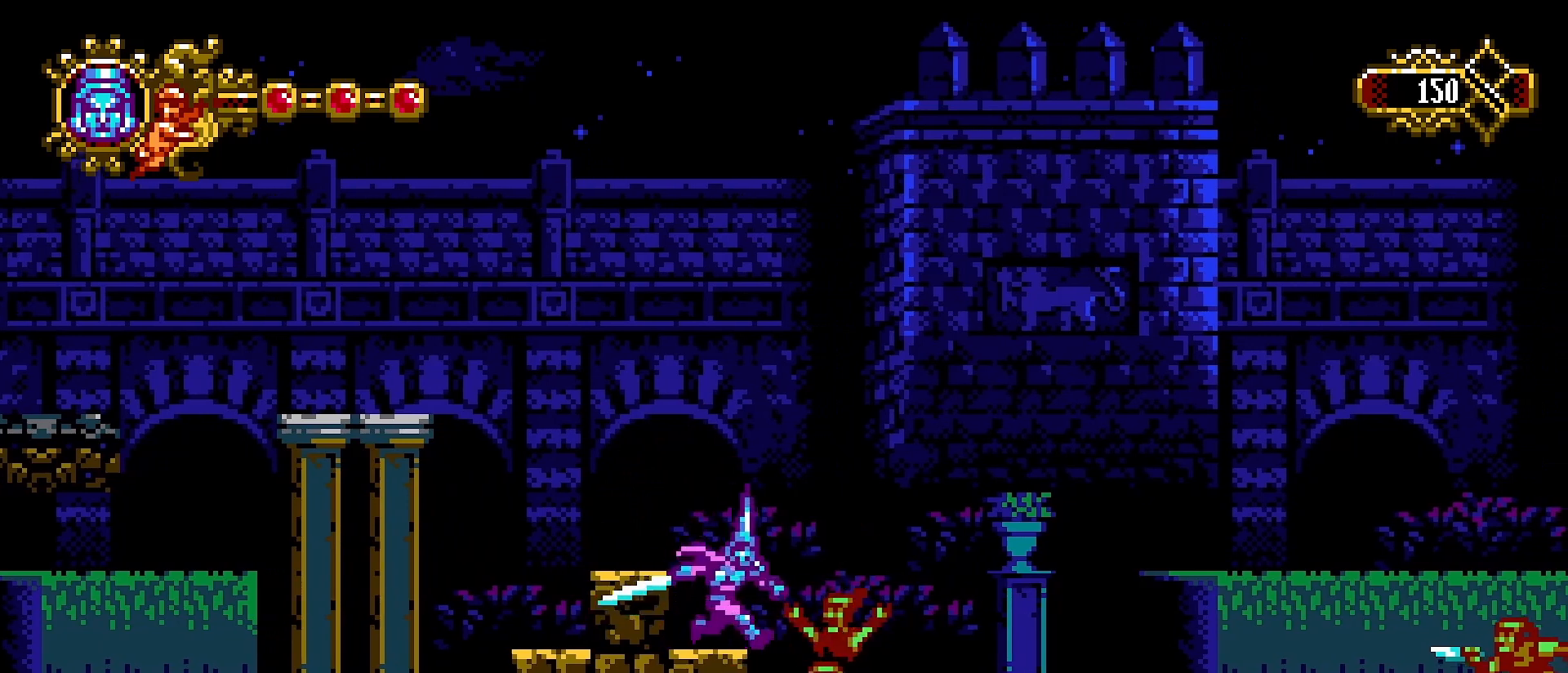
{"buttons": [], "left_stick": "center", "right_stick": "center", "events": [[300, "left_stick", "left"], [400, "SQUARE", "down"], [467, "left_stick", "center"], [500, "SQUARE", "up"]]}
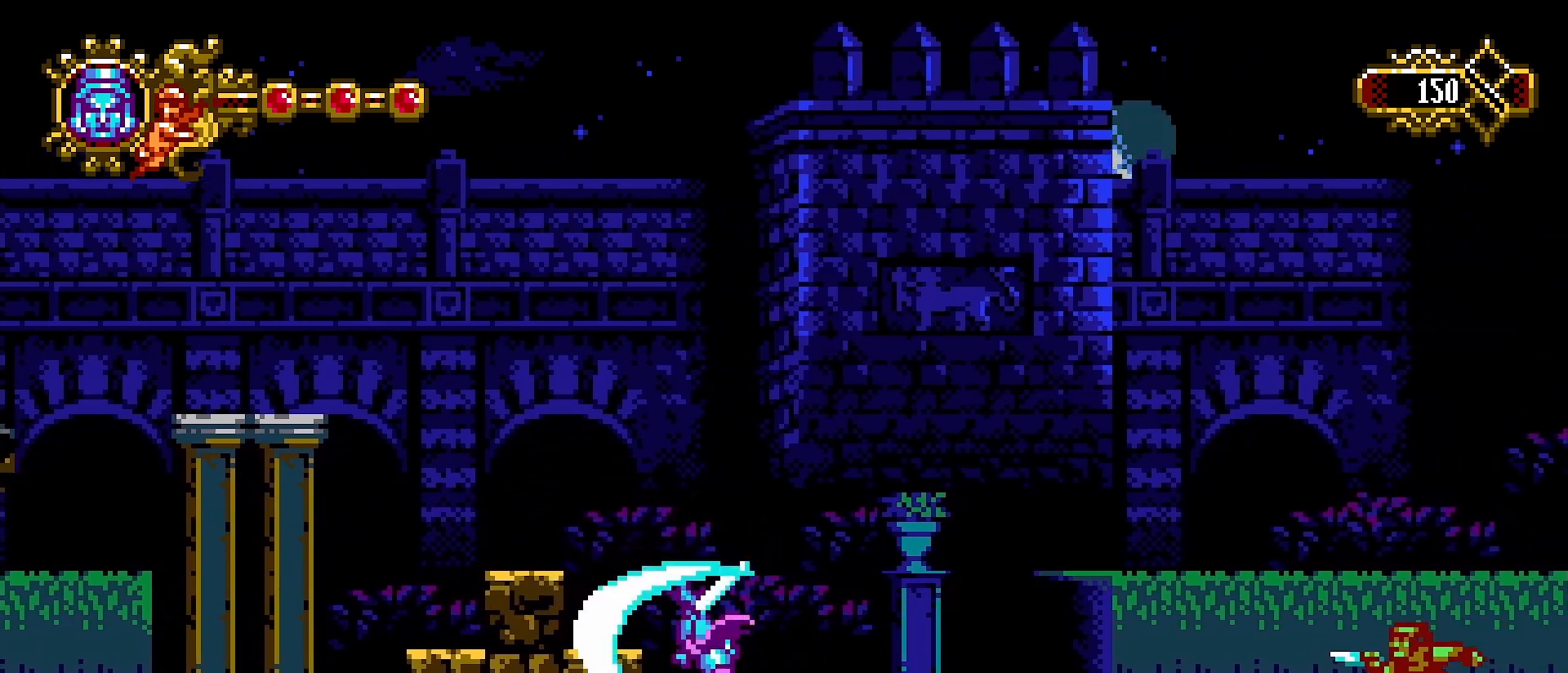
{"buttons": ["CROSS"], "left_stick": "right", "right_stick": "center", "events": [[300, "left_stick", "right"], [467, "CROSS", "down"]]}
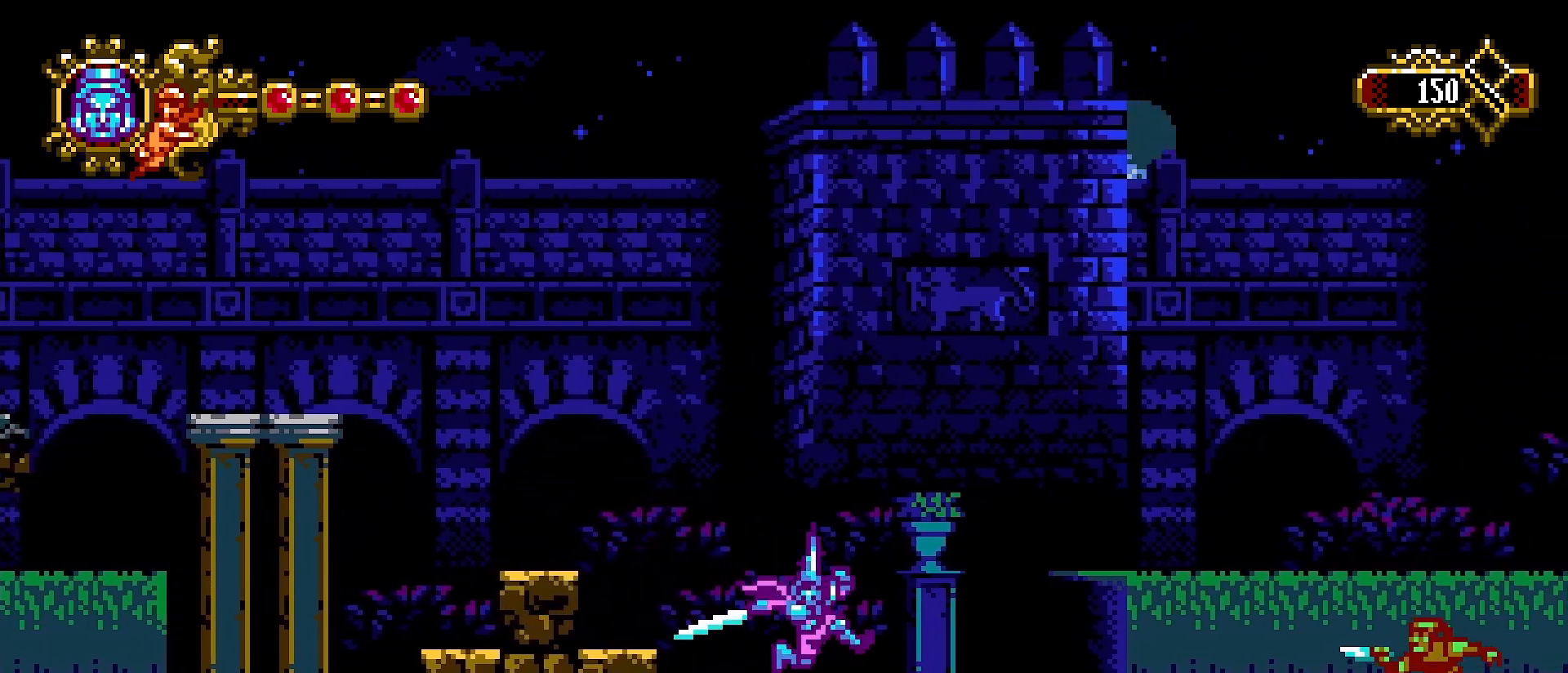
{"buttons": [], "left_stick": "center", "right_stick": "center", "events": [[33, "SQUARE", "down"], [67, "CROSS", "up"], [100, "SQUARE", "up"], [167, "SQUARE", "down"], [233, "SQUARE", "up"], [300, "SQUARE", "down"], [367, "left_stick", "center"], [400, "SQUARE", "up"]]}
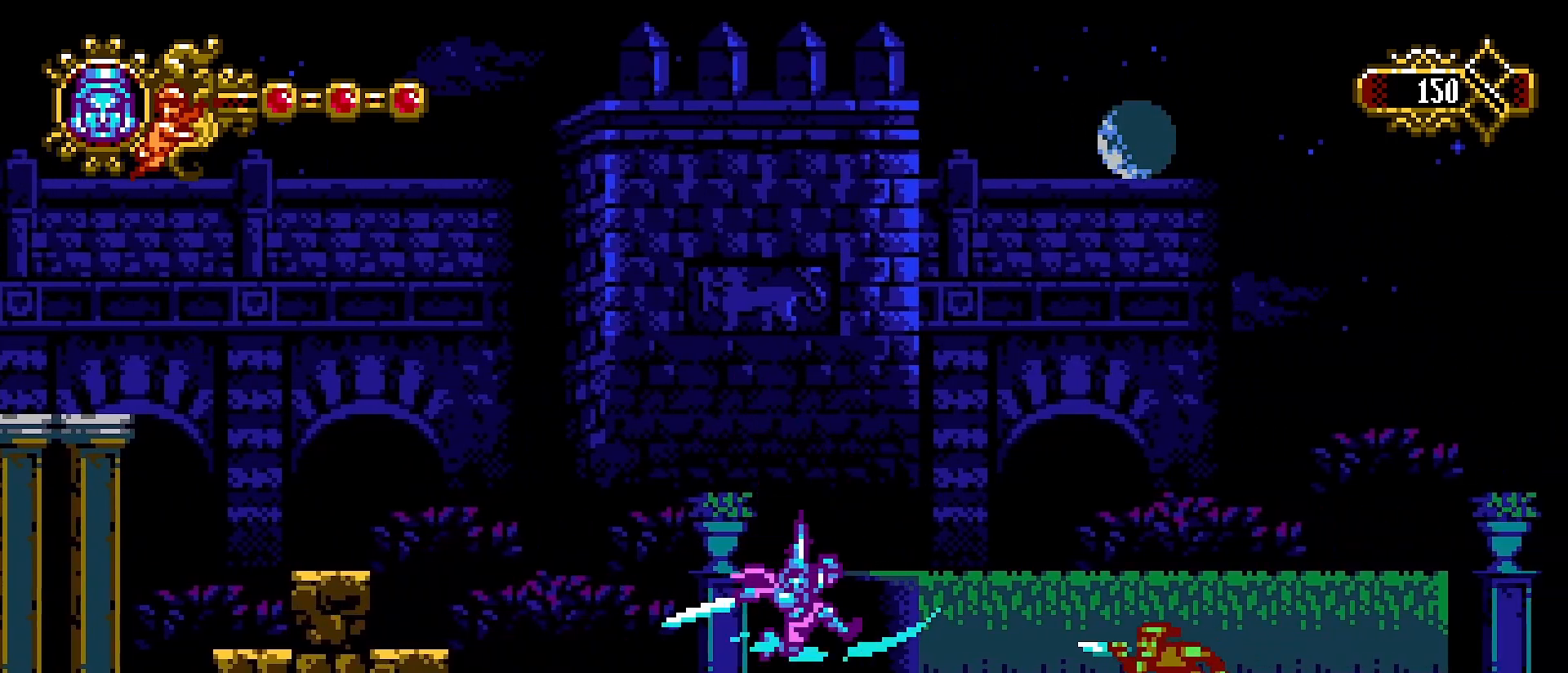
{"buttons": ["SQUARE"], "left_stick": "center", "right_stick": "center", "events": [[200, "left_stick", "right"], [333, "left_stick", "center"], [467, "SQUARE", "down"]]}
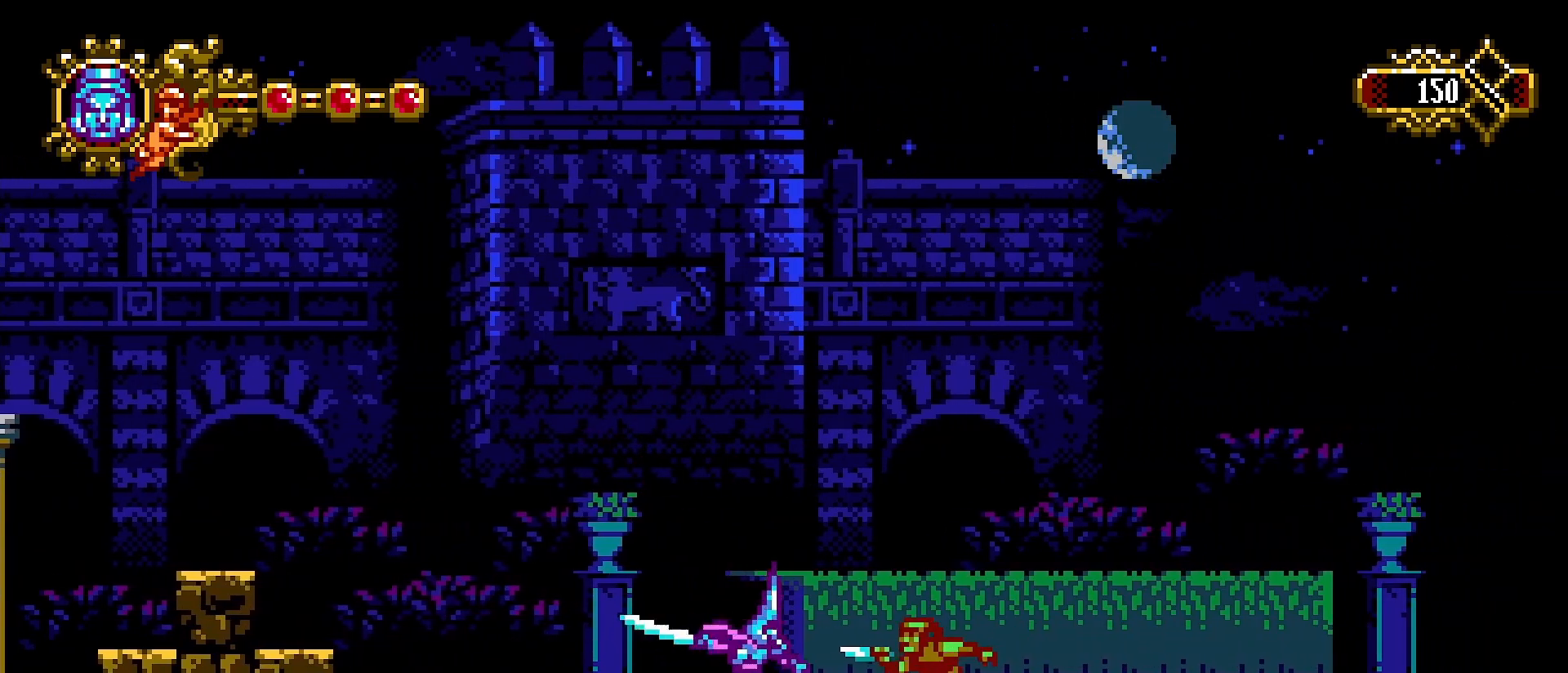
{"buttons": ["CROSS"], "left_stick": "right", "right_stick": "center", "events": [[100, "SQUARE", "up"], [333, "left_stick", "right"], [500, "CROSS", "down"]]}
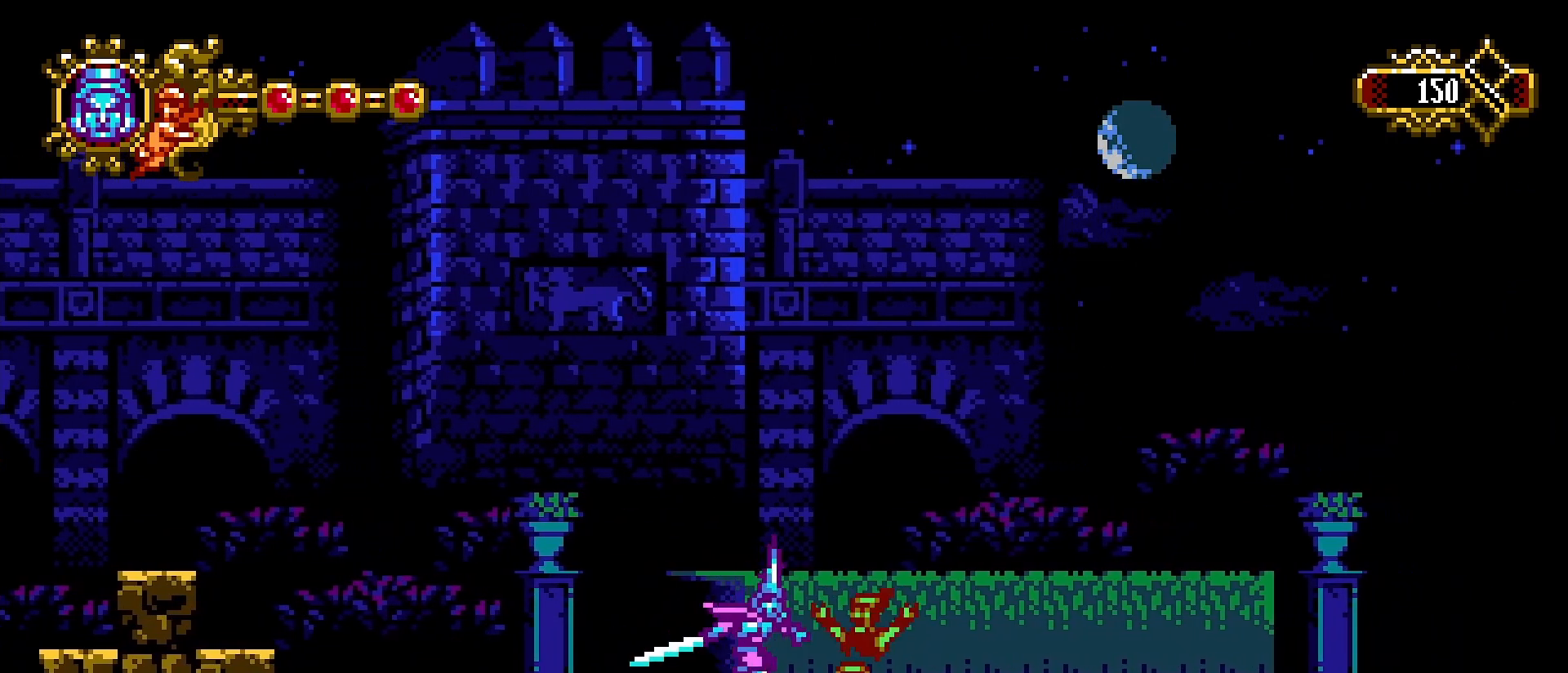
{"buttons": ["SQUARE"], "left_stick": "right", "right_stick": "center", "events": [[100, "CROSS", "up"], [100, "SQUARE", "down"], [367, "SQUARE", "up"], [433, "SQUARE", "down"]]}
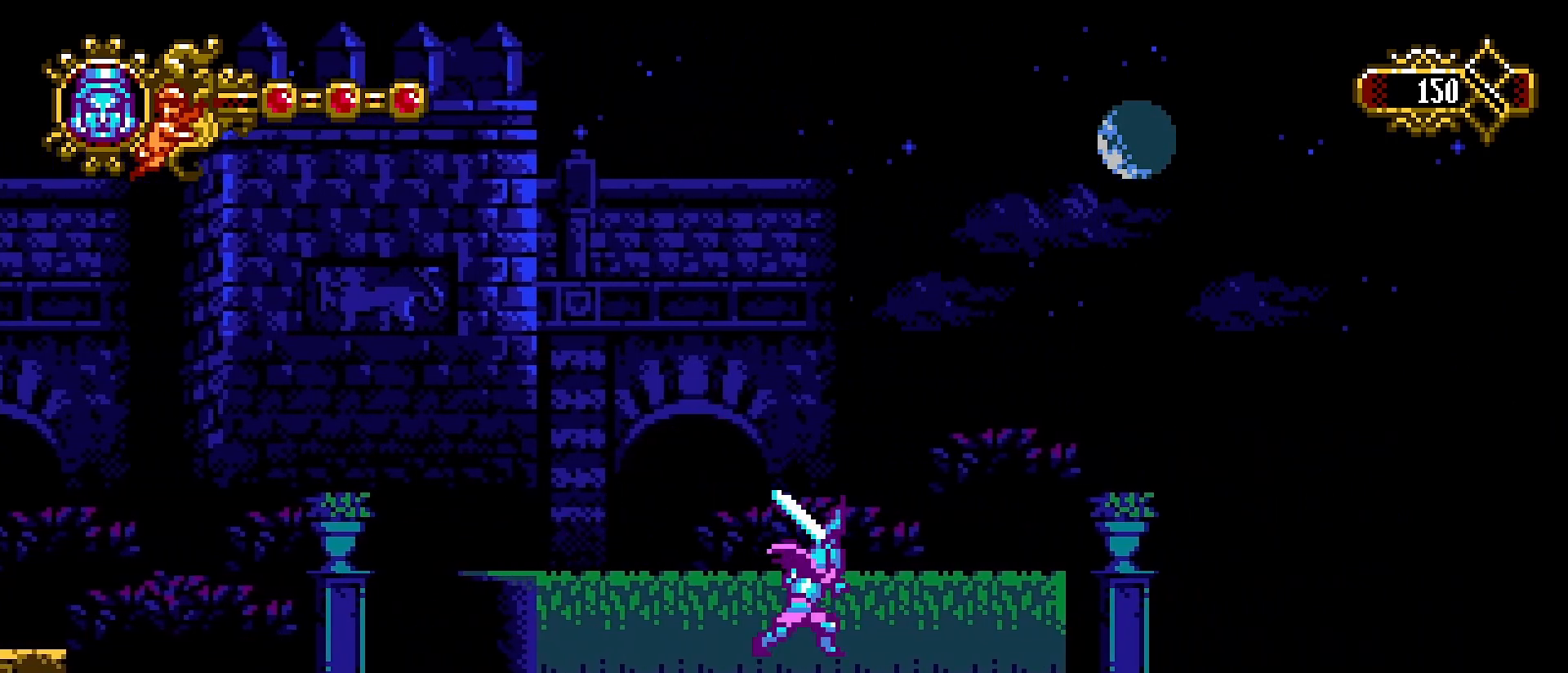
{"buttons": ["SQUARE"], "left_stick": "right", "right_stick": "center", "events": [[33, "SQUARE", "up"], [200, "CROSS", "down"], [300, "CROSS", "up"], [333, "SQUARE", "down"], [400, "SQUARE", "up"], [467, "SQUARE", "down"]]}
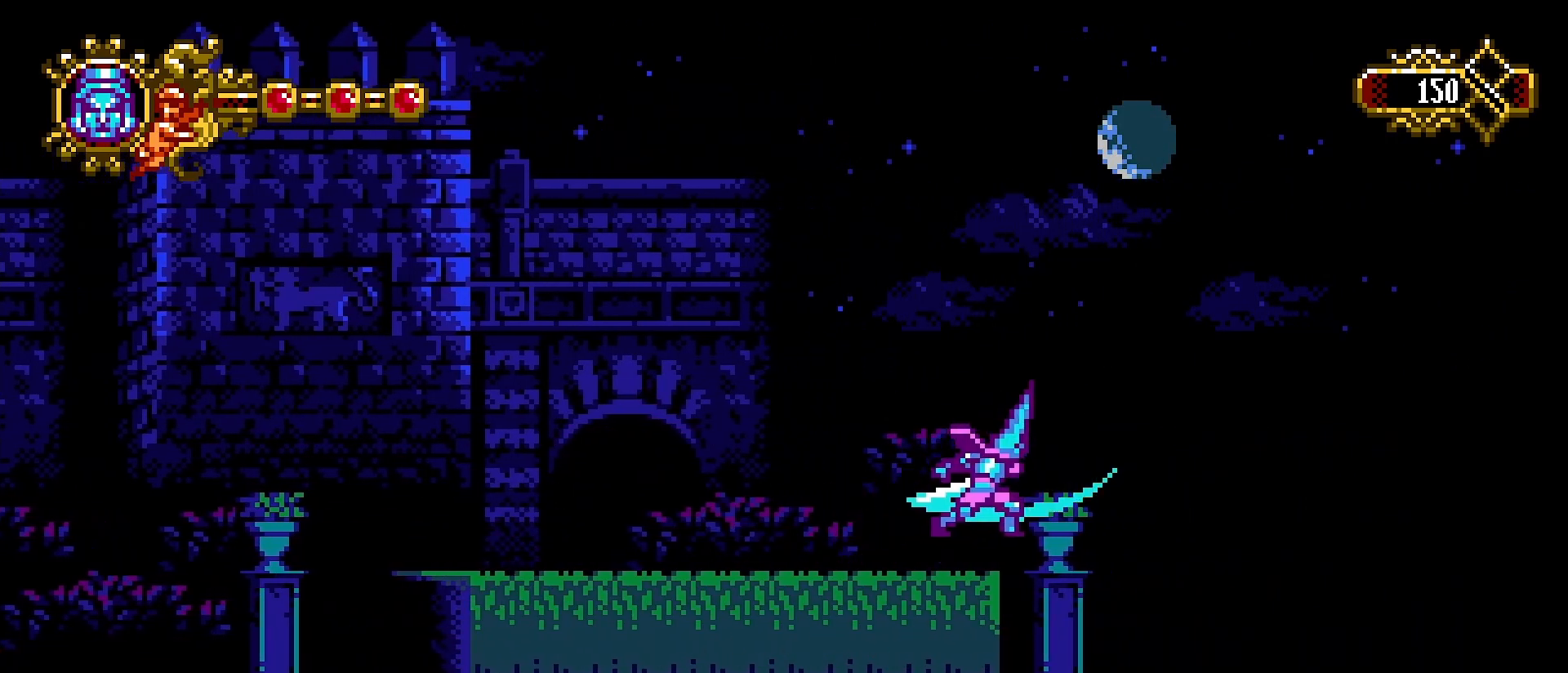
{"buttons": [], "left_stick": "left", "right_stick": "center", "events": [[33, "SQUARE", "up"], [100, "SQUARE", "down"], [200, "SQUARE", "up"], [267, "SQUARE", "down"], [300, "SQUARE", "up"], [333, "left_stick", "left"]]}
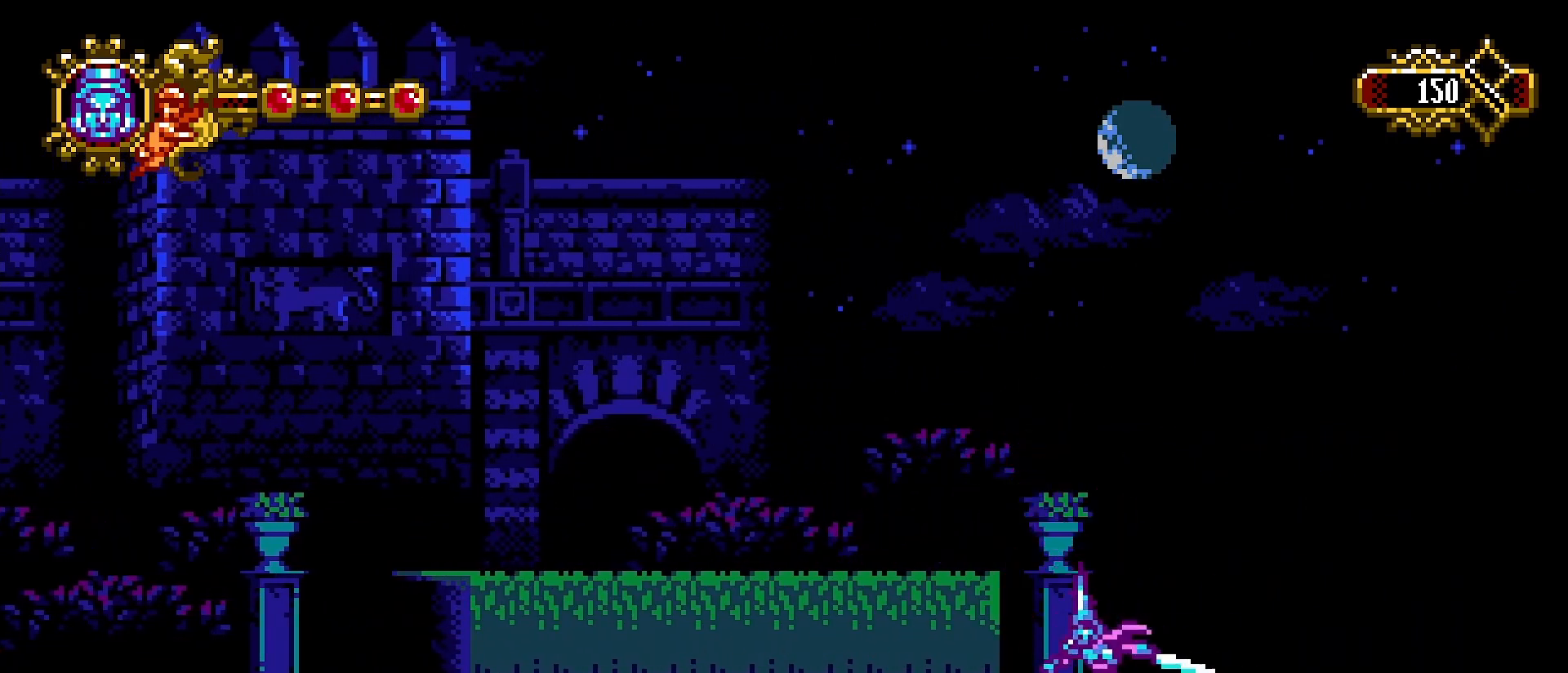
{"buttons": ["SQUARE"], "left_stick": "left", "right_stick": "center", "events": [[500, "SQUARE", "down"]]}
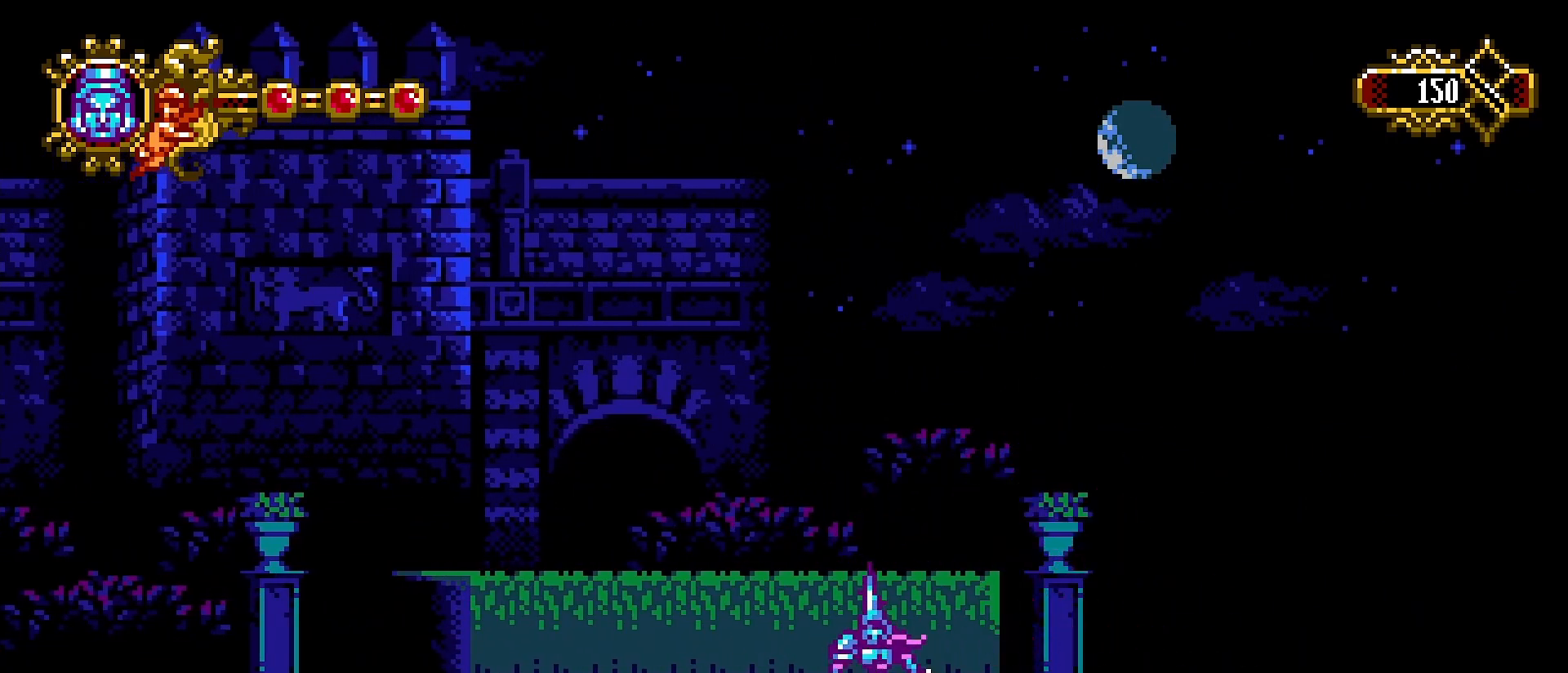
{"buttons": [], "left_stick": "left", "right_stick": "center", "events": [[133, "SQUARE", "up"]]}
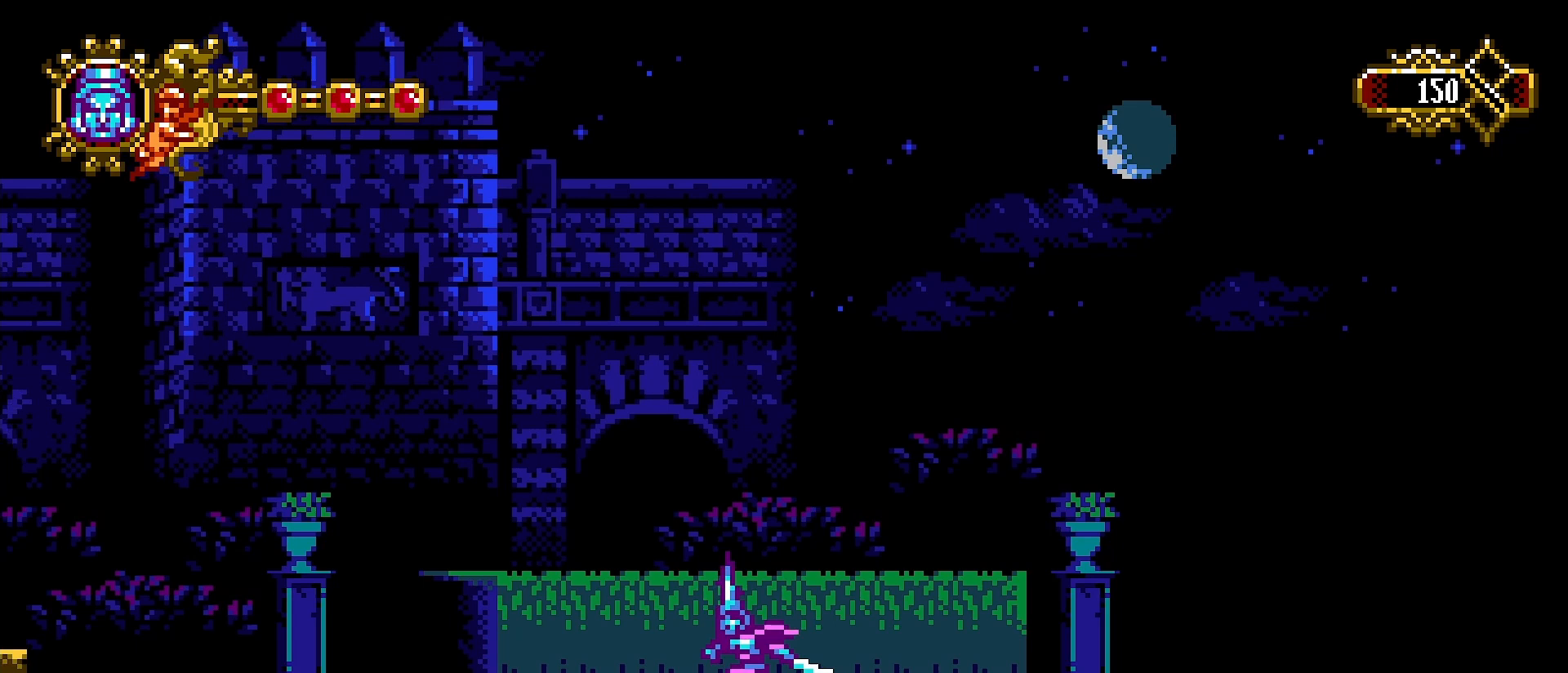
{"buttons": [], "left_stick": "left", "right_stick": "center", "events": []}
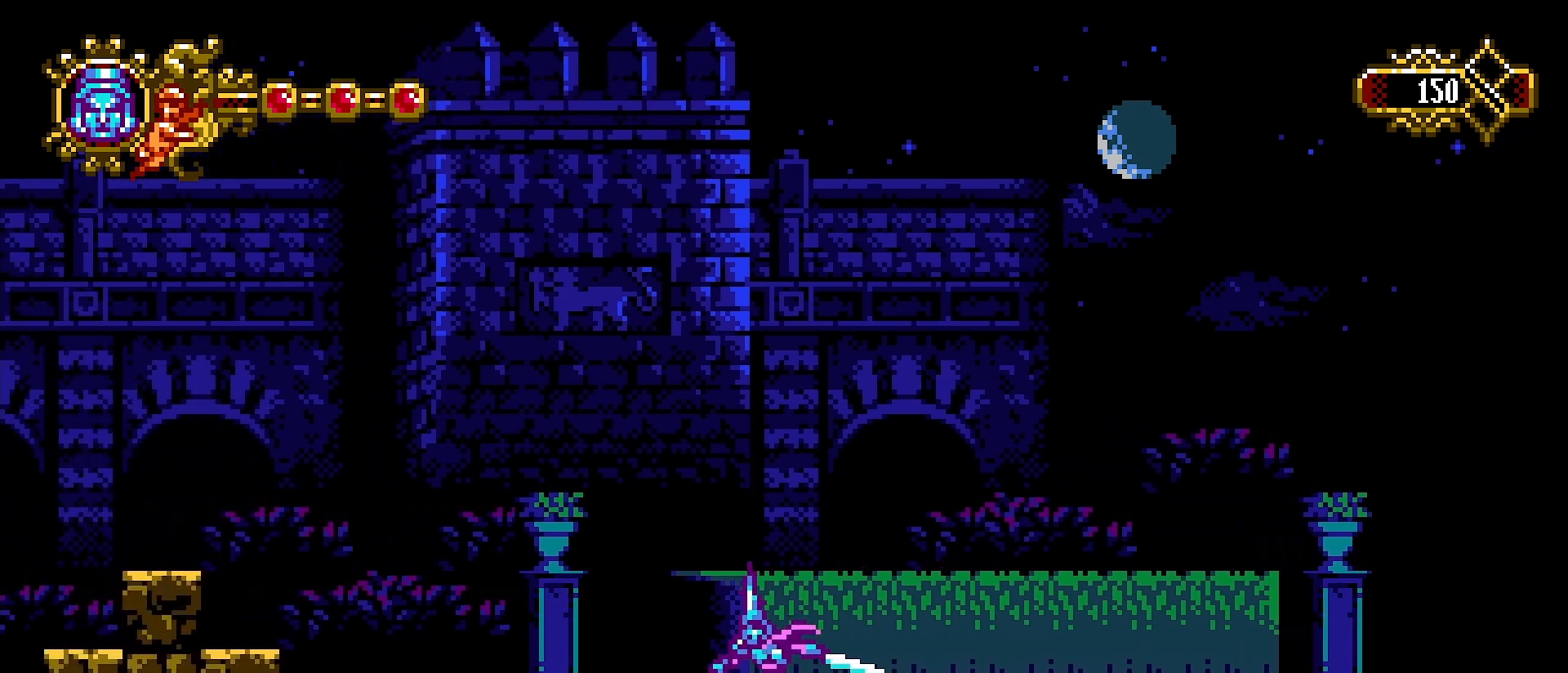
{"buttons": [], "left_stick": "right", "right_stick": "center", "events": [[300, "left_stick", "right"]]}
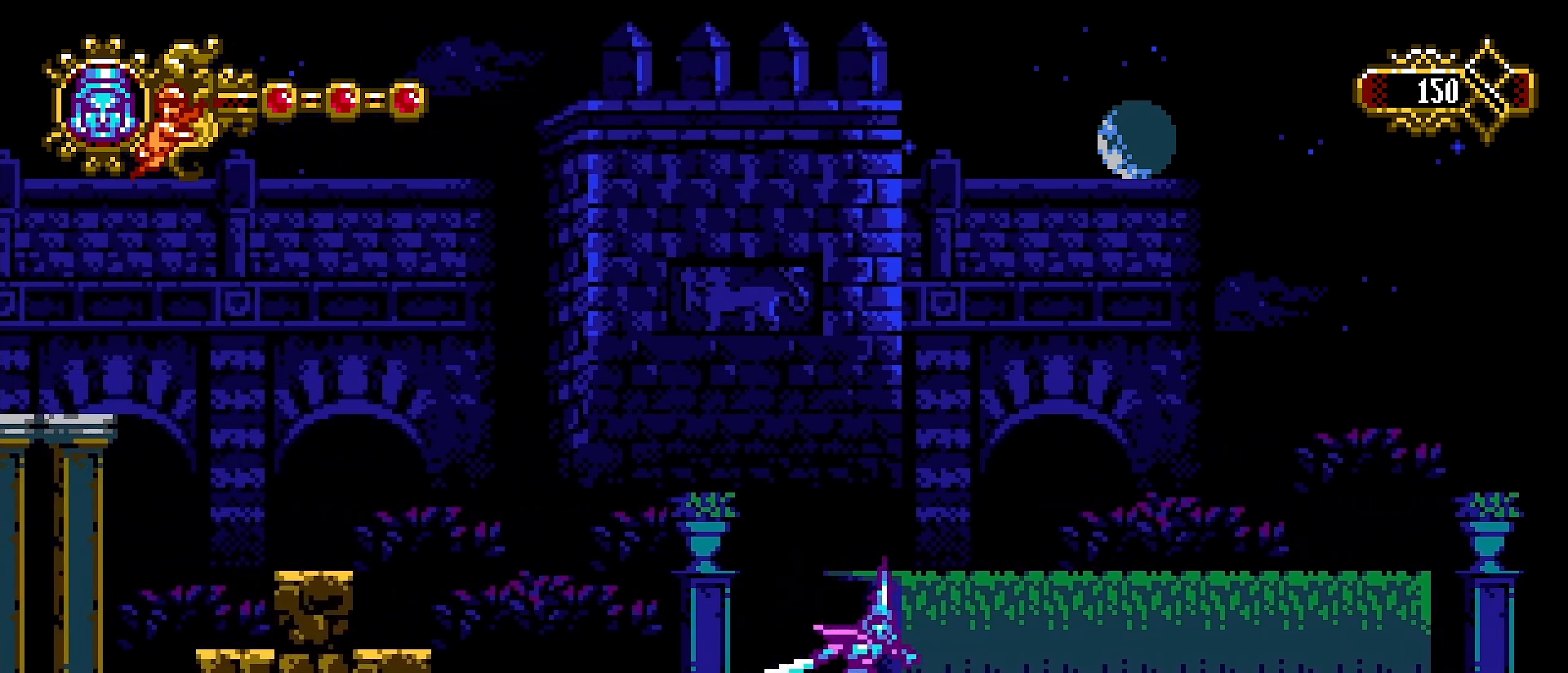
{"buttons": [], "left_stick": "right", "right_stick": "center", "events": []}
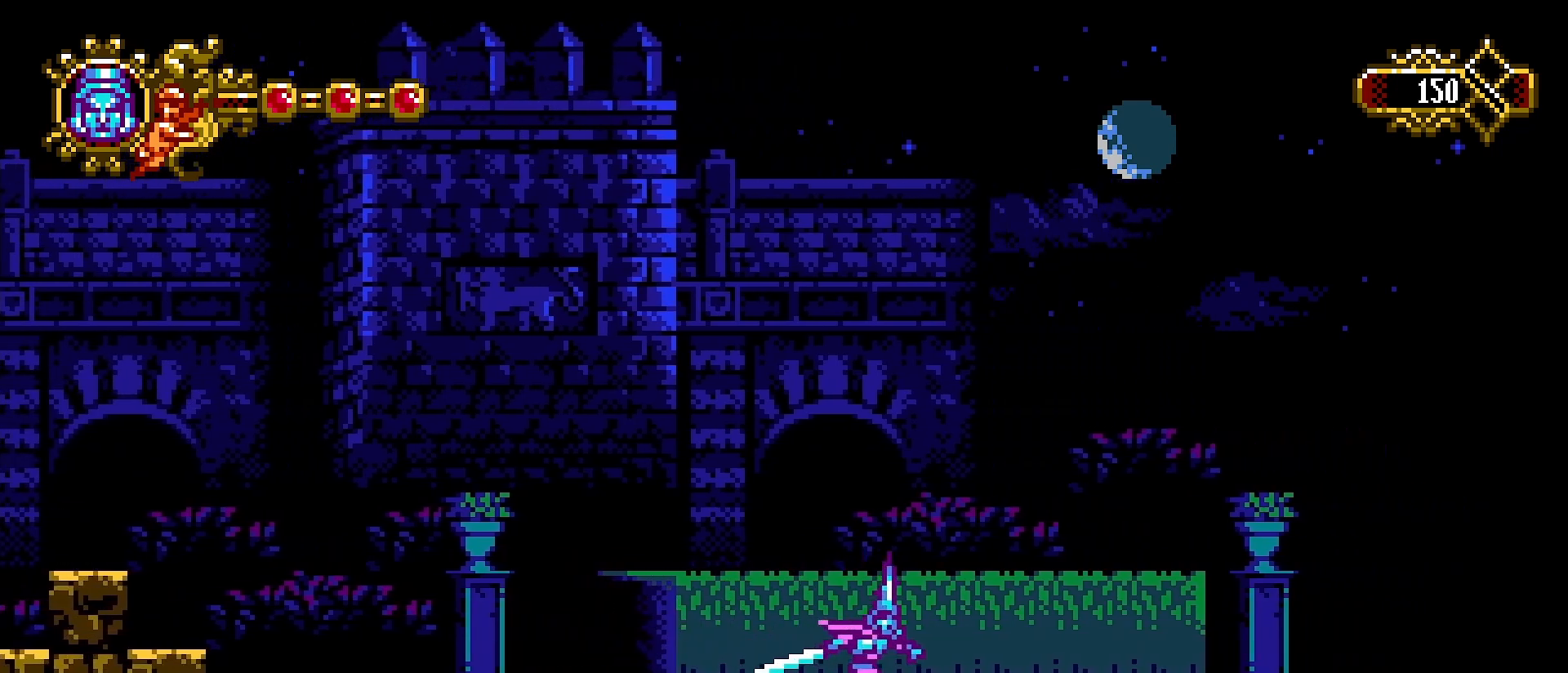
{"buttons": [], "left_stick": "right", "right_stick": "center", "events": []}
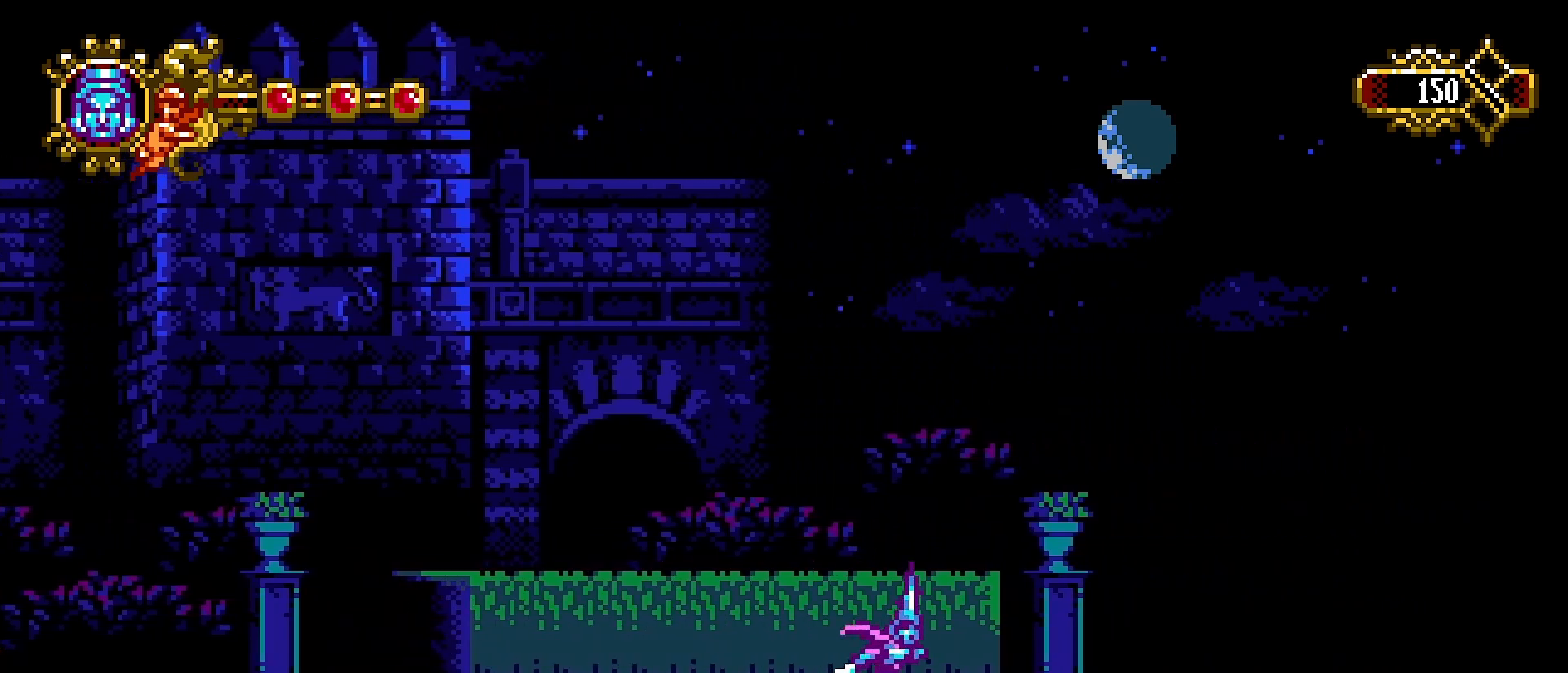
{"buttons": [], "left_stick": "right", "right_stick": "center", "events": [[200, "CROSS", "down"], [267, "SQUARE", "down"], [300, "CROSS", "up"], [367, "SQUARE", "up"], [433, "SQUARE", "down"], [500, "SQUARE", "up"]]}
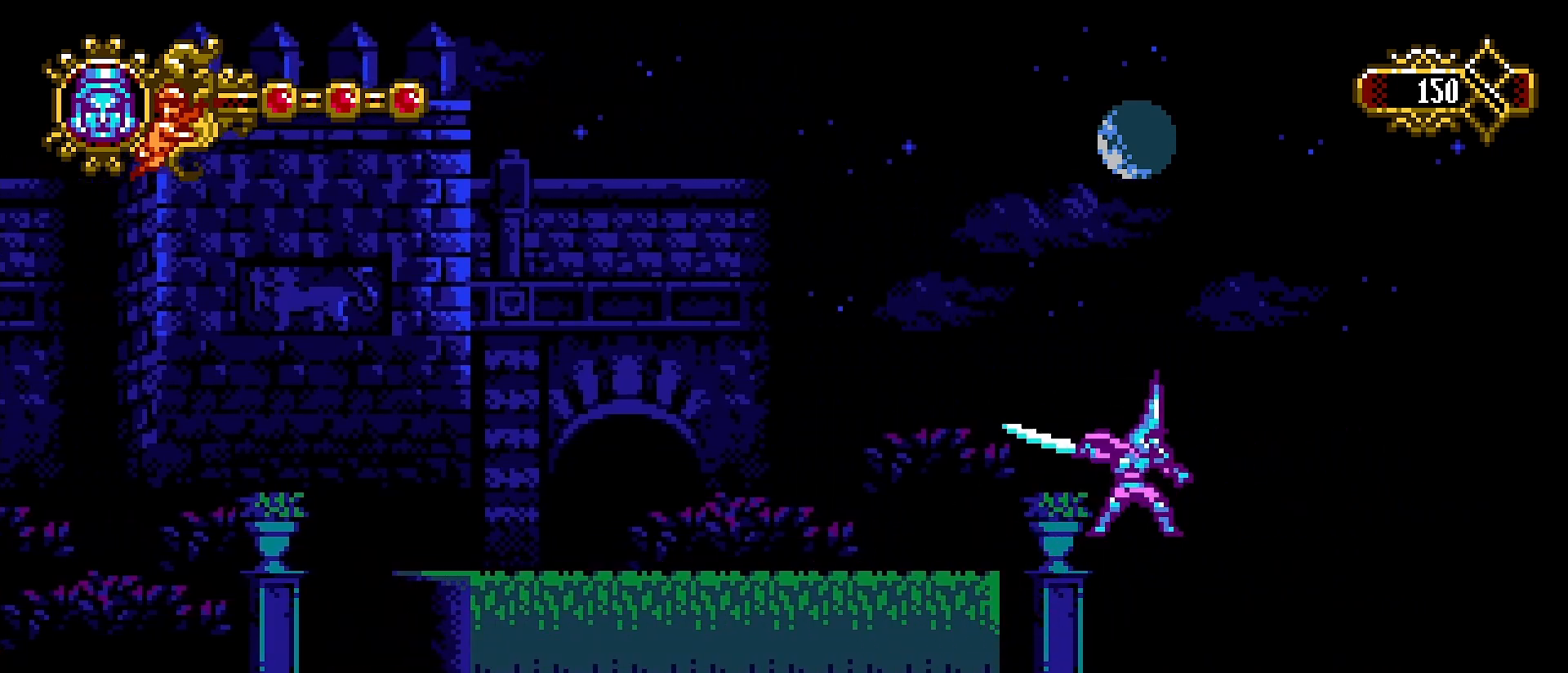
{"buttons": [], "left_stick": "right", "right_stick": "center", "events": [[67, "SQUARE", "down"], [133, "SQUARE", "up"]]}
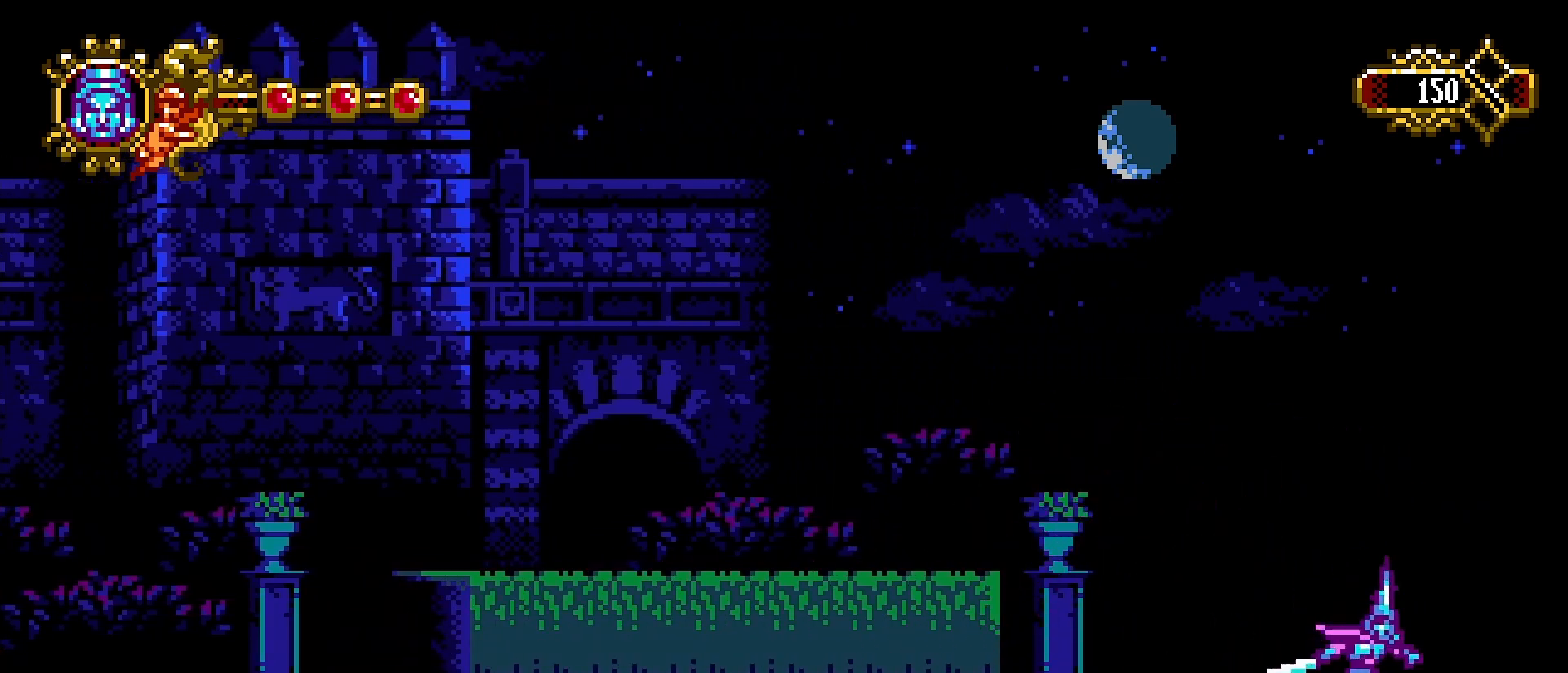
{"buttons": [], "left_stick": "right", "right_stick": "center", "events": [[233, "left_stick", "left"], [433, "left_stick", "right"]]}
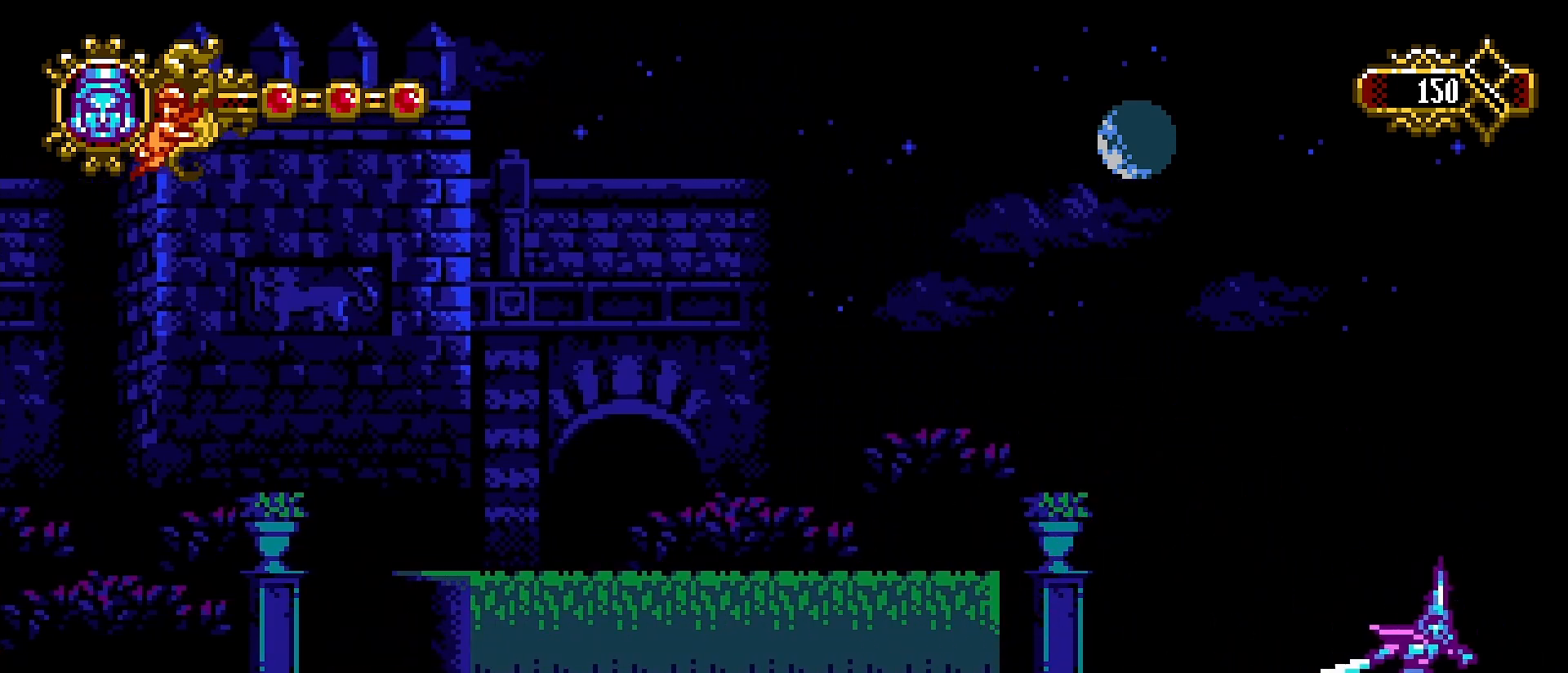
{"buttons": [], "left_stick": "right", "right_stick": "center", "events": [[33, "left_stick", "left"], [133, "left_stick", "down"], [267, "left_stick", "left"], [367, "left_stick", "right"]]}